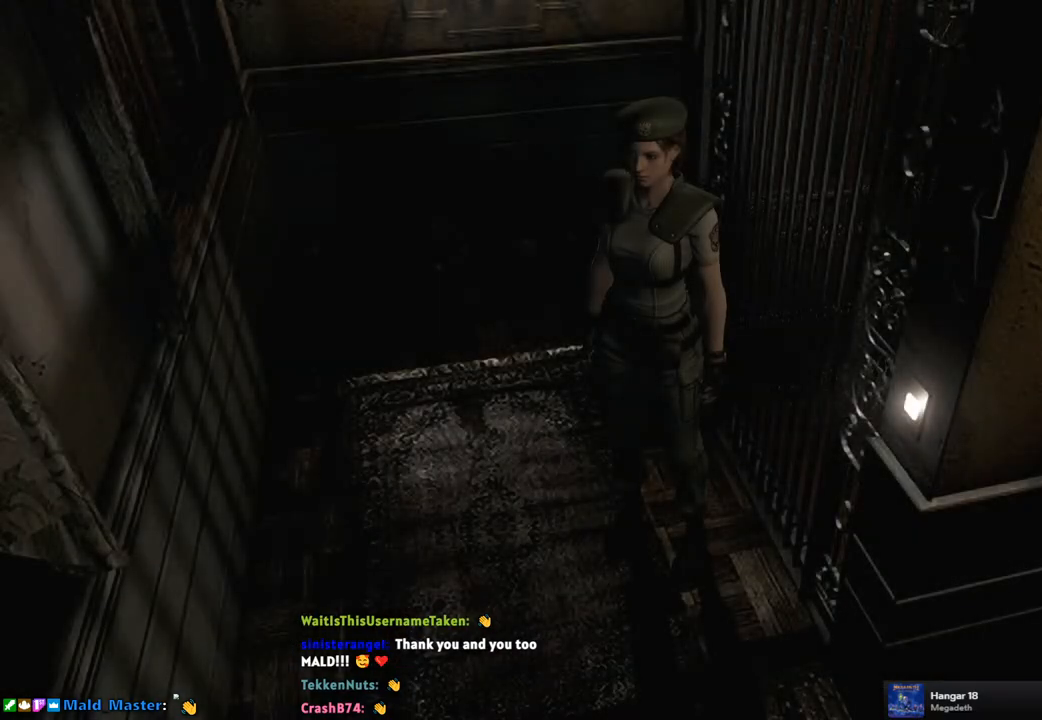
Gameplay with a controller (PlayStation layout); each line is a JSON object with the inputs held at the frame after it. "events" lists button and stick changes between this image and that frame as [ms after this image, input, new state], when the widget could be followed in between.
{"buttons": [], "left_stick": "up-left", "right_stick": "center", "events": [[450, "left_stick", "up-left"]]}
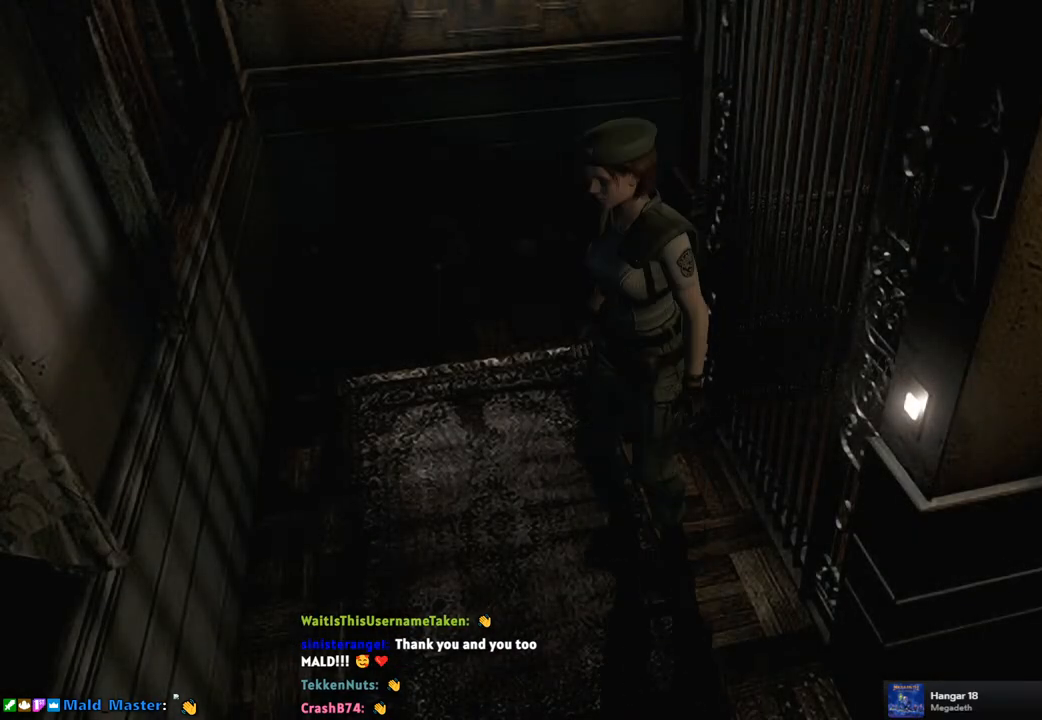
{"buttons": ["DPAD_UP"], "left_stick": "center", "right_stick": "center", "events": [[117, "left_stick", "up"], [350, "left_stick", "center"], [483, "DPAD_UP", "down"]]}
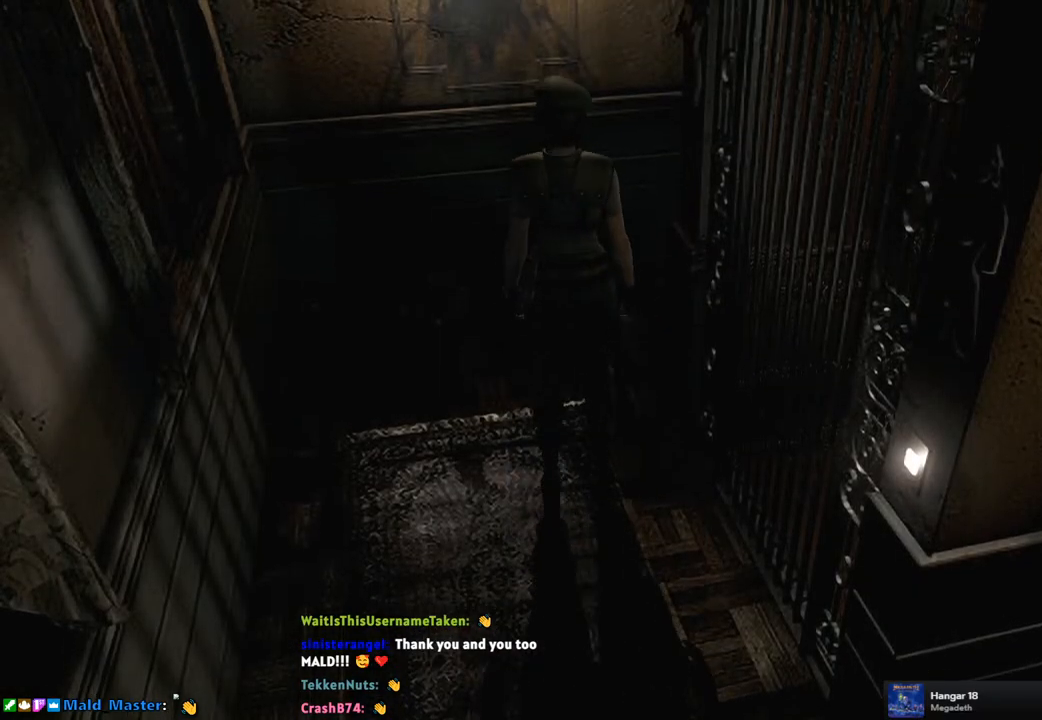
{"buttons": ["SQUARE", "DPAD_UP"], "left_stick": "center", "right_stick": "center", "events": [[50, "SQUARE", "down"], [267, "DPAD_RIGHT", "down"], [450, "DPAD_RIGHT", "up"]]}
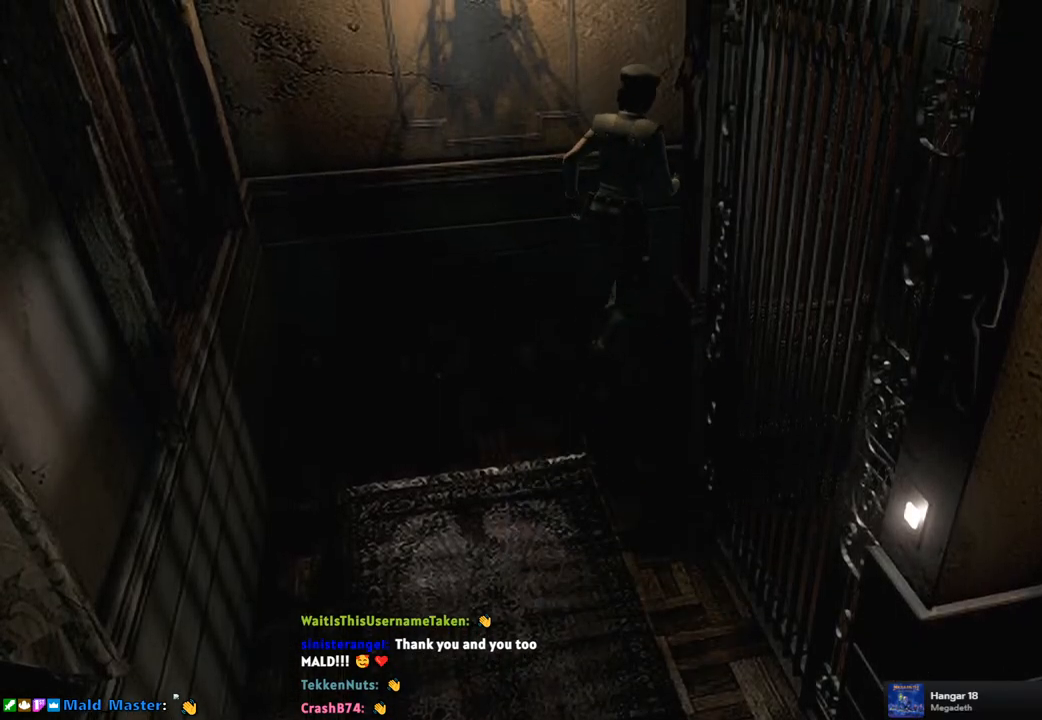
{"buttons": [], "left_stick": "center", "right_stick": "center", "events": [[367, "DPAD_UP", "up"], [400, "SQUARE", "up"]]}
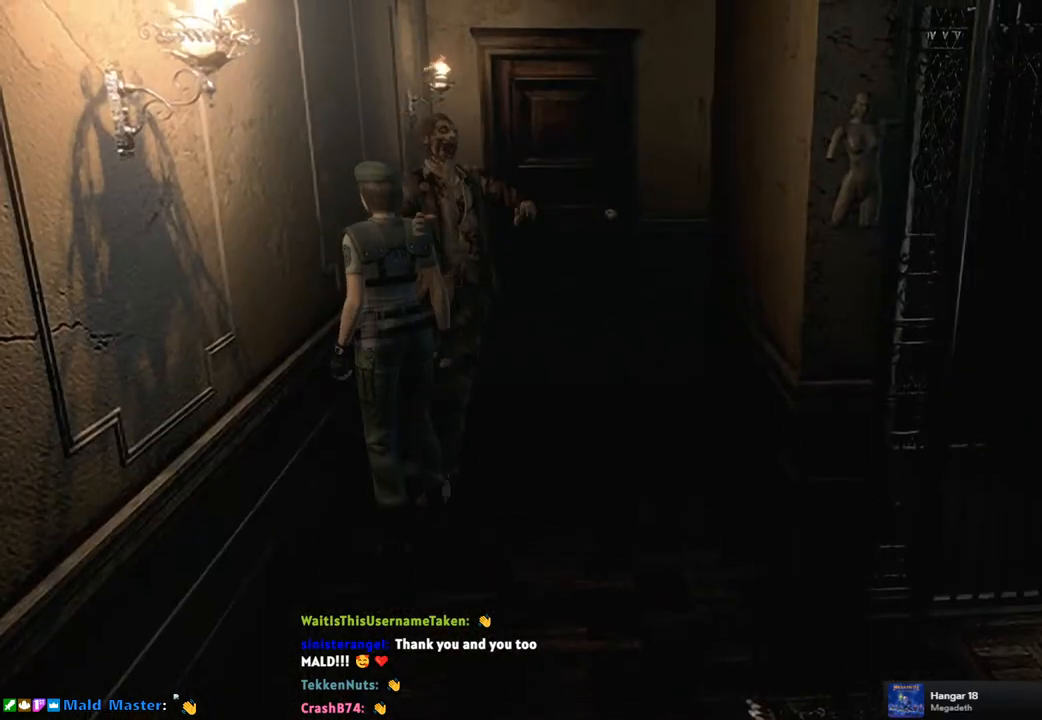
{"buttons": [], "left_stick": "up", "right_stick": "center", "events": [[17, "left_stick", "down"], [433, "left_stick", "left"], [500, "left_stick", "up"]]}
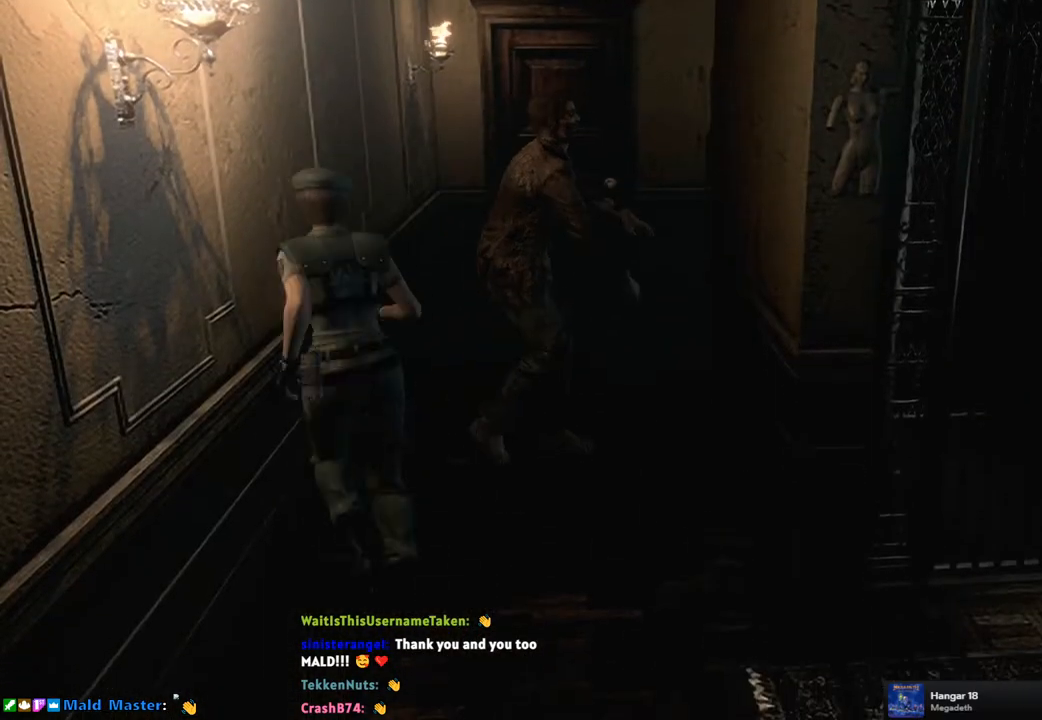
{"buttons": [], "left_stick": "up", "right_stick": "center", "events": []}
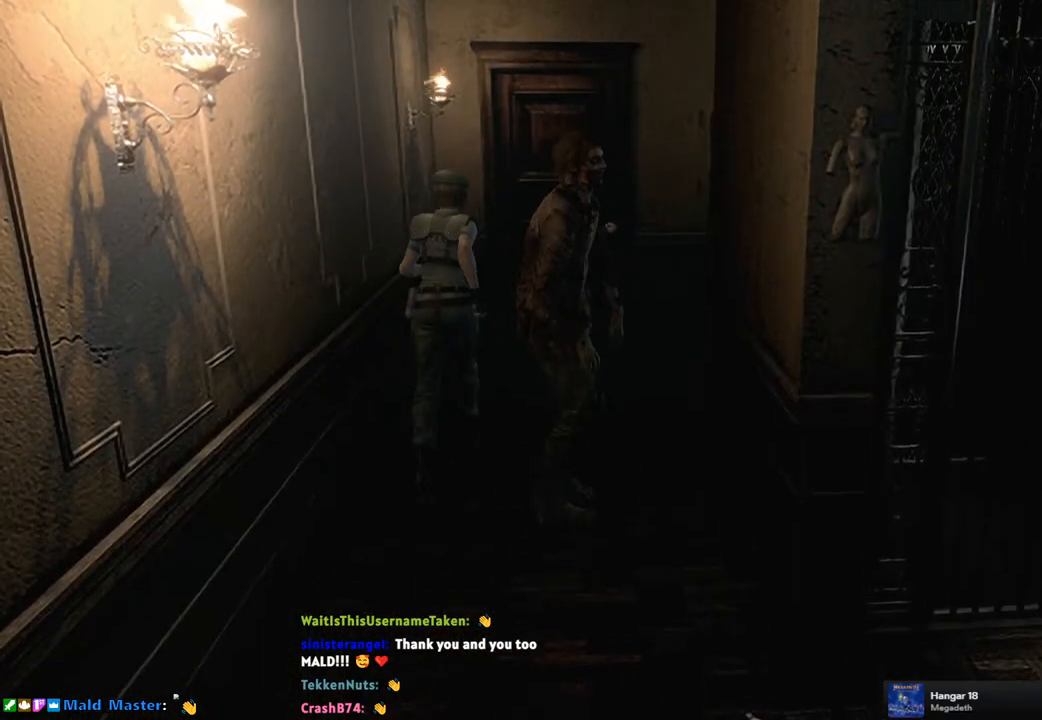
{"buttons": [], "left_stick": "up", "right_stick": "center", "events": []}
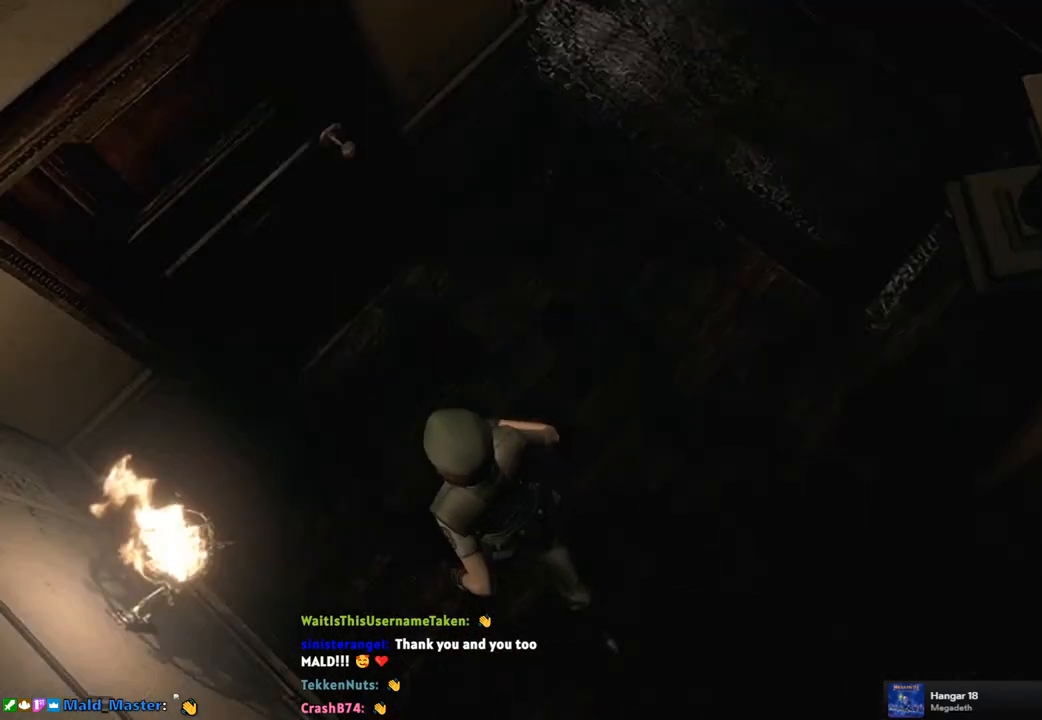
{"buttons": [], "left_stick": "up", "right_stick": "center", "events": [[50, "CROSS", "down"], [417, "CROSS", "up"]]}
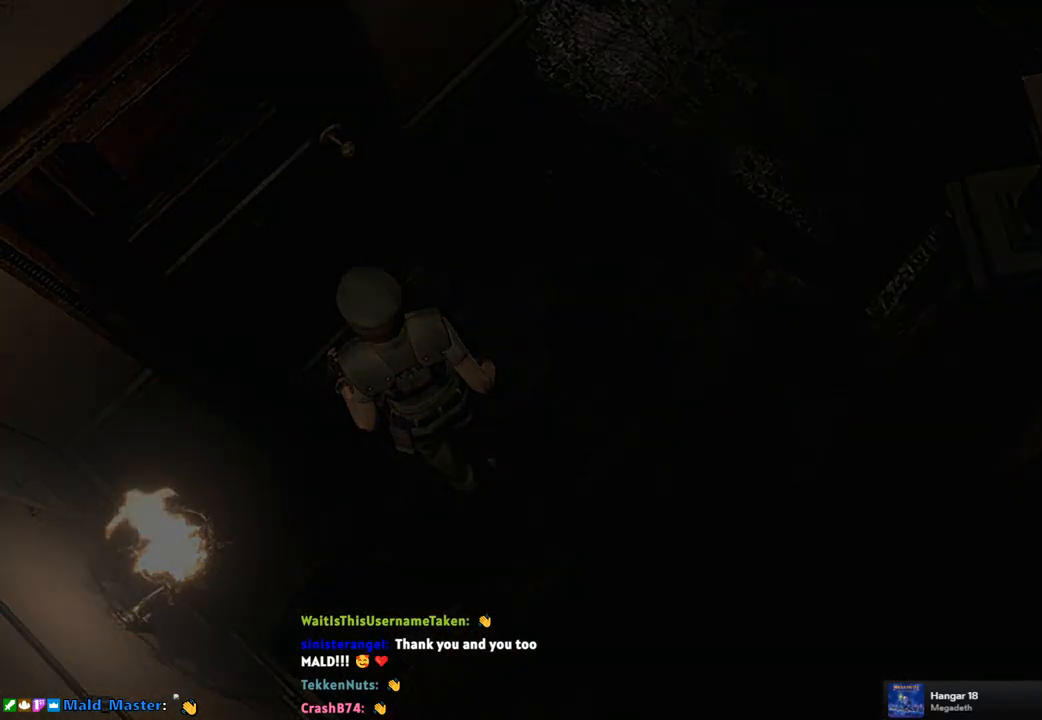
{"buttons": [], "left_stick": "center", "right_stick": "center", "events": [[33, "CROSS", "down"], [50, "left_stick", "center"], [100, "CROSS", "up"]]}
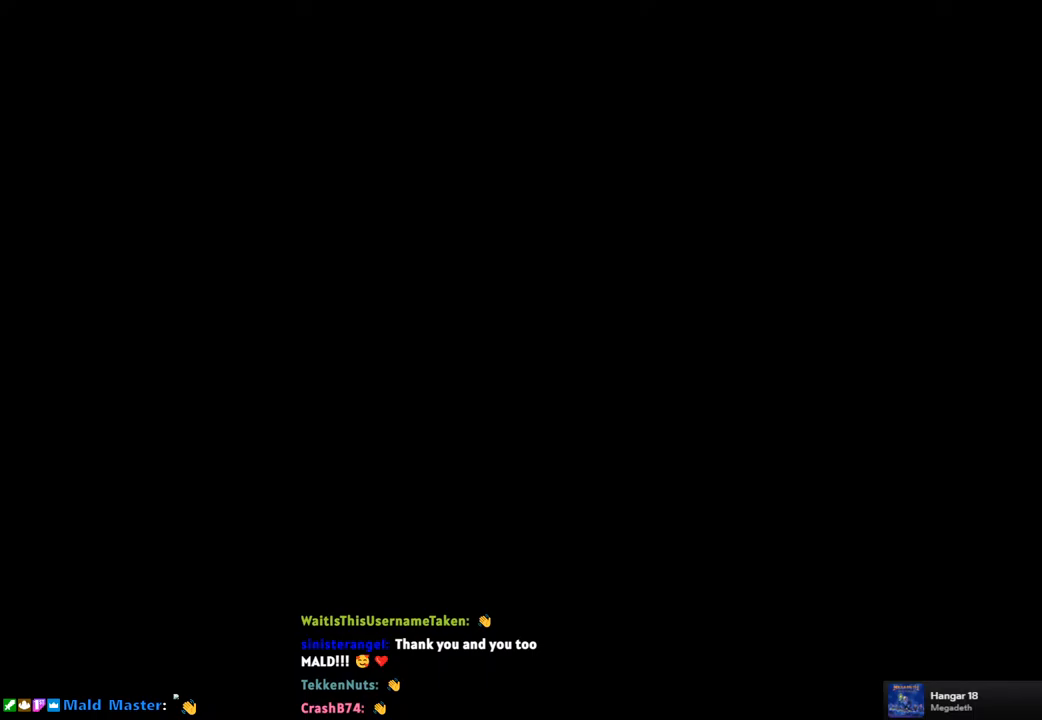
{"buttons": [], "left_stick": "center", "right_stick": "center", "events": []}
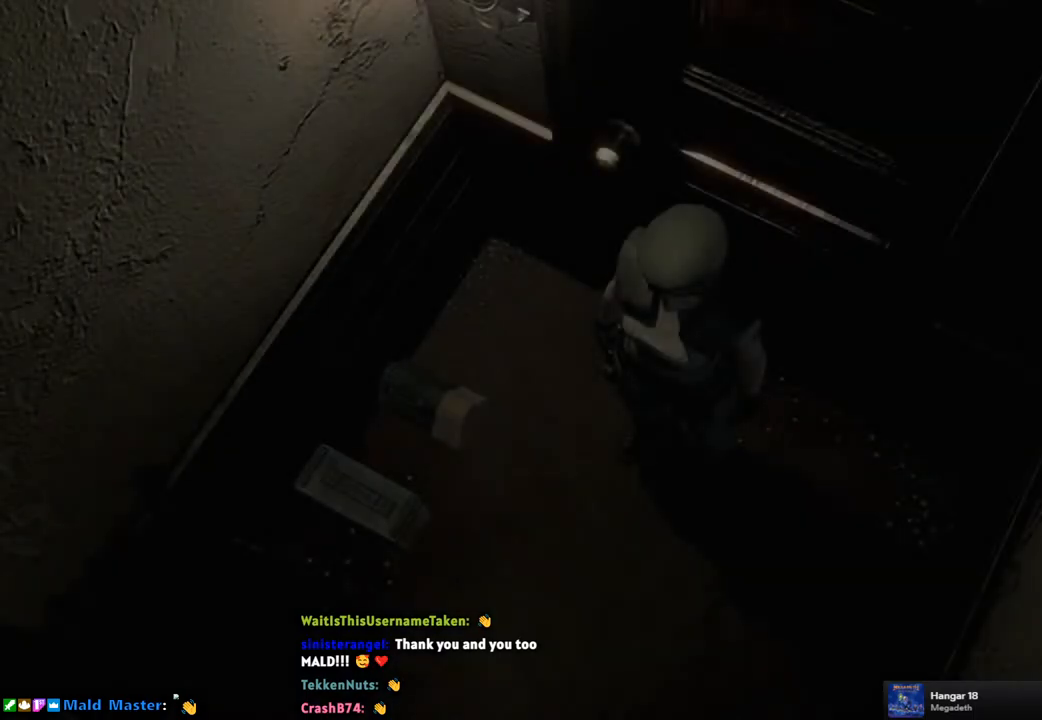
{"buttons": [], "left_stick": "center", "right_stick": "center", "events": []}
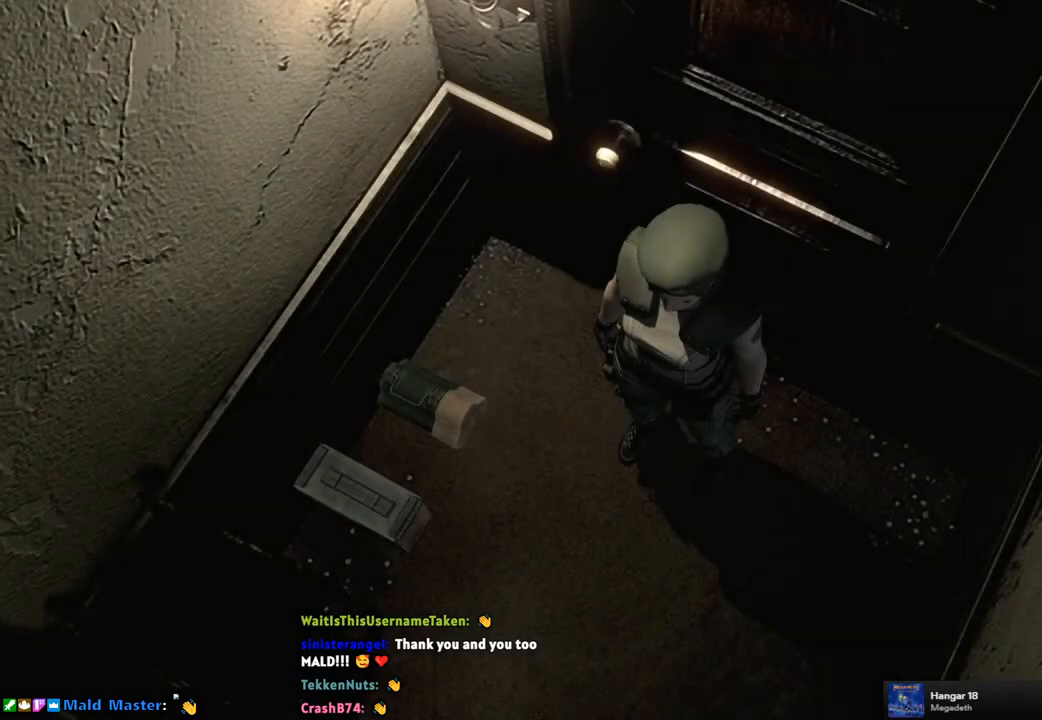
{"buttons": [], "left_stick": "down-left", "right_stick": "center", "events": [[217, "left_stick", "down-left"]]}
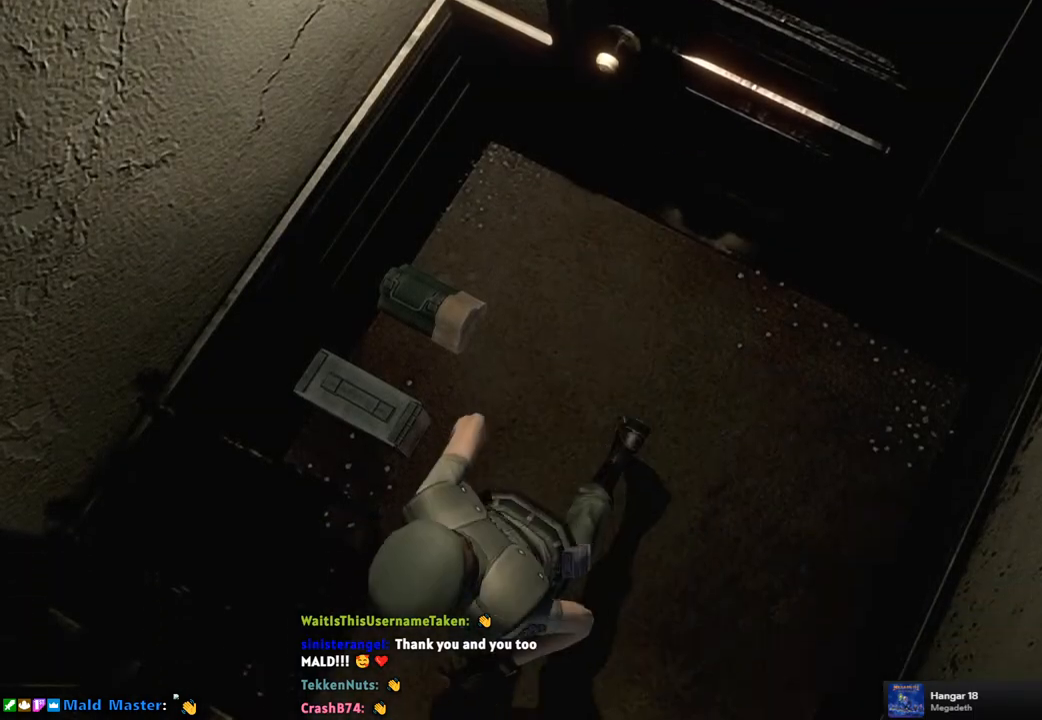
{"buttons": [], "left_stick": "center", "right_stick": "center", "events": [[183, "left_stick", "center"]]}
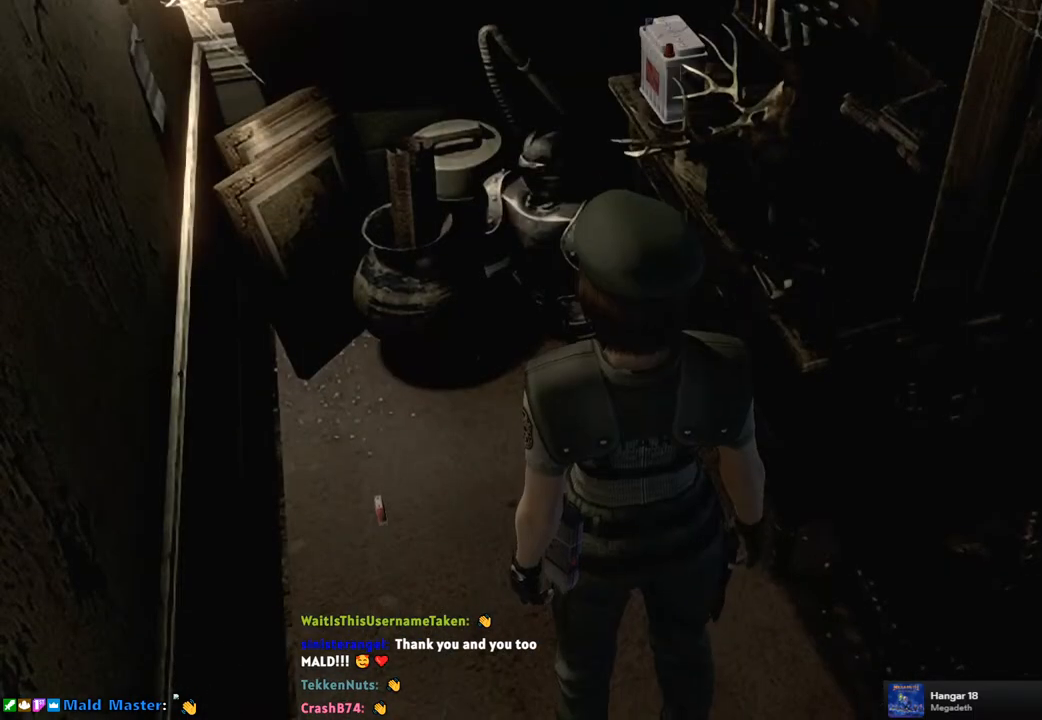
{"buttons": ["CROSS"], "left_stick": "center", "right_stick": "center", "events": [[67, "left_stick", "up-left"], [250, "CROSS", "down"], [350, "CROSS", "up"], [383, "left_stick", "center"], [450, "CROSS", "down"]]}
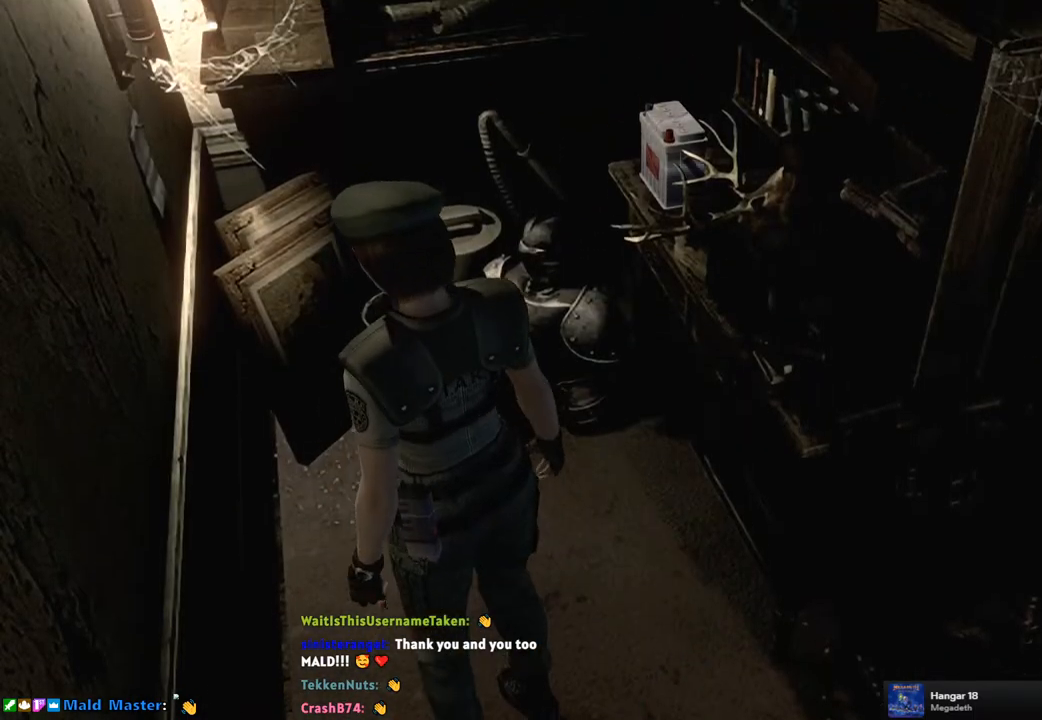
{"buttons": [], "left_stick": "center", "right_stick": "center", "events": [[33, "CROSS", "up"], [133, "CROSS", "down"], [183, "CROSS", "up"], [250, "CROSS", "down"], [333, "CROSS", "up"], [417, "CROSS", "down"], [483, "CROSS", "up"]]}
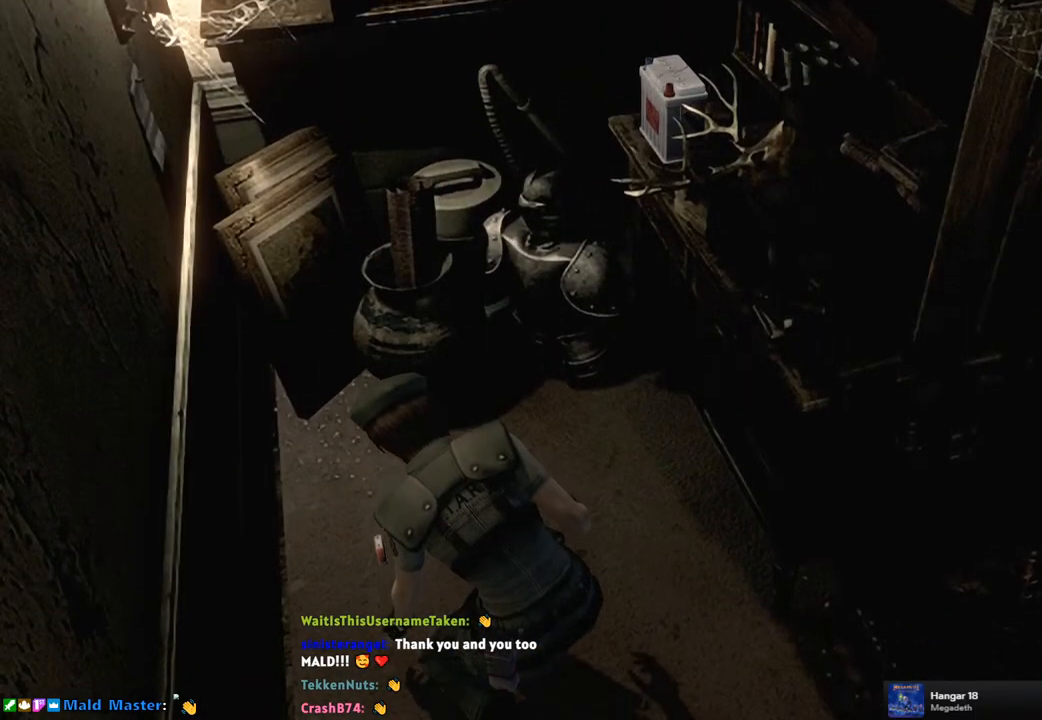
{"buttons": [], "left_stick": "center", "right_stick": "center", "events": [[67, "CROSS", "down"], [150, "CROSS", "up"], [233, "CROSS", "down"], [283, "CROSS", "up"], [383, "CROSS", "down"], [433, "CROSS", "up"]]}
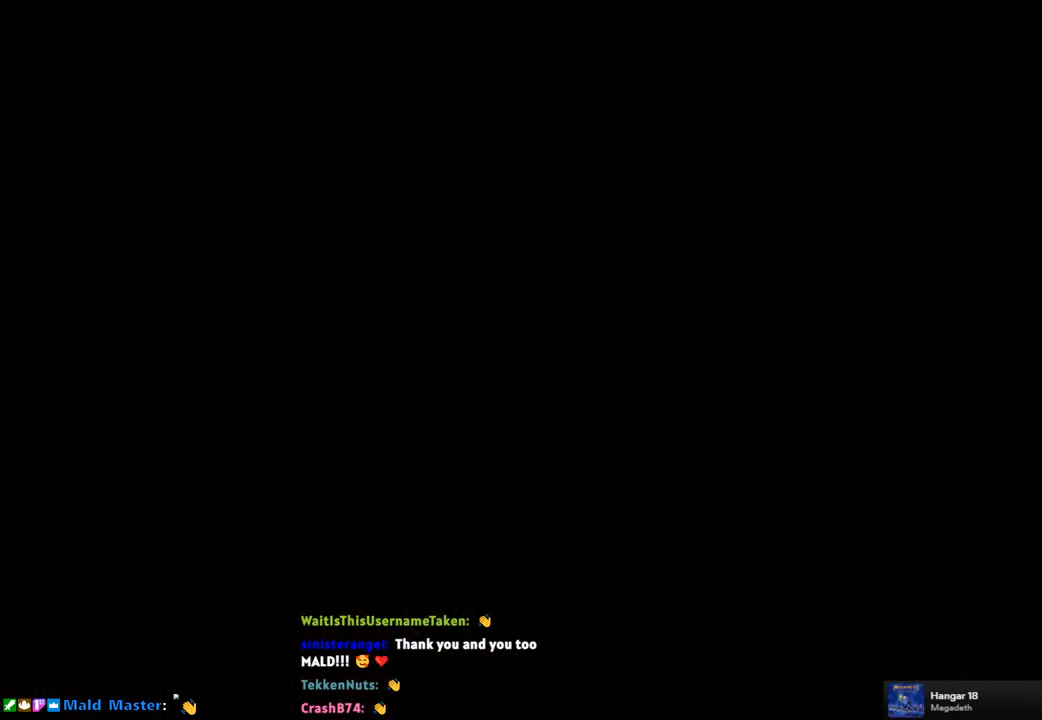
{"buttons": ["CROSS"], "left_stick": "center", "right_stick": "center", "events": [[33, "CROSS", "down"], [100, "CROSS", "up"], [167, "CROSS", "down"], [250, "CROSS", "up"], [333, "CROSS", "down"], [383, "CROSS", "up"], [467, "CROSS", "down"]]}
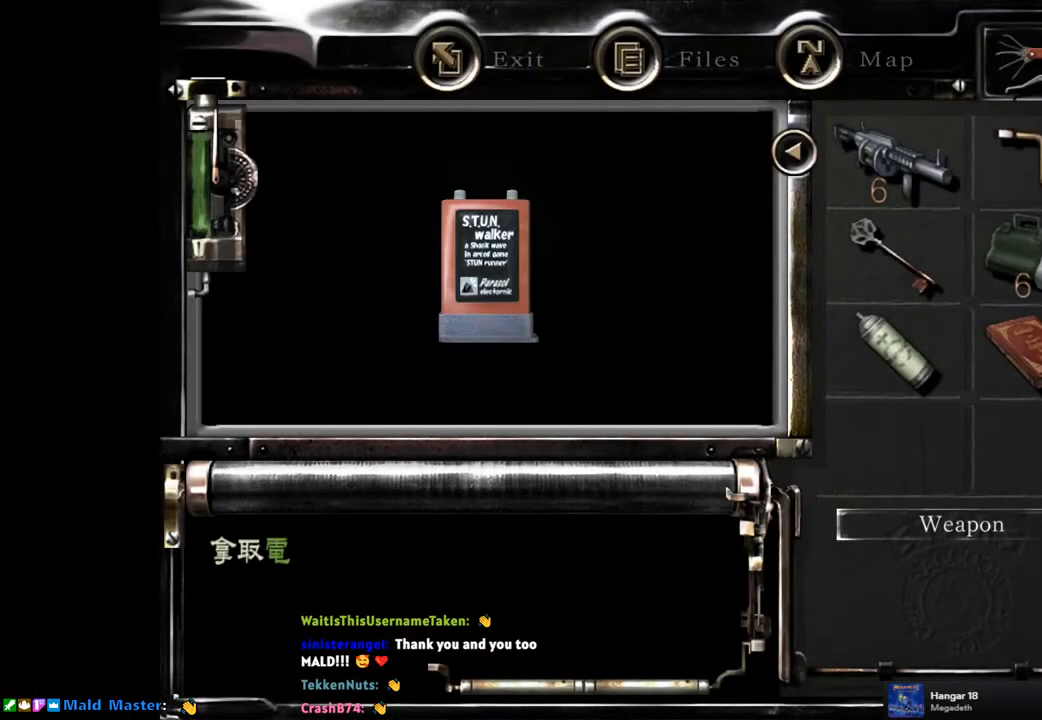
{"buttons": [], "left_stick": "center", "right_stick": "center", "events": [[50, "CROSS", "up"], [133, "CROSS", "down"], [200, "CROSS", "up"], [283, "CROSS", "down"], [350, "CROSS", "up"], [417, "CROSS", "down"], [500, "CROSS", "up"]]}
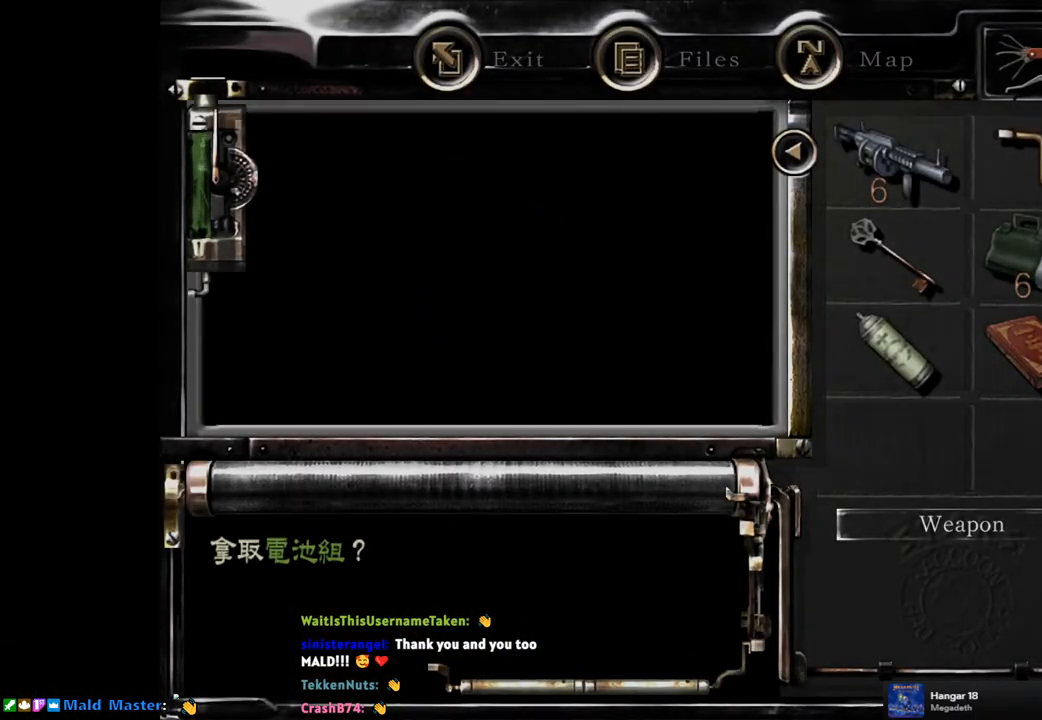
{"buttons": [], "left_stick": "up", "right_stick": "center", "events": [[433, "left_stick", "up"]]}